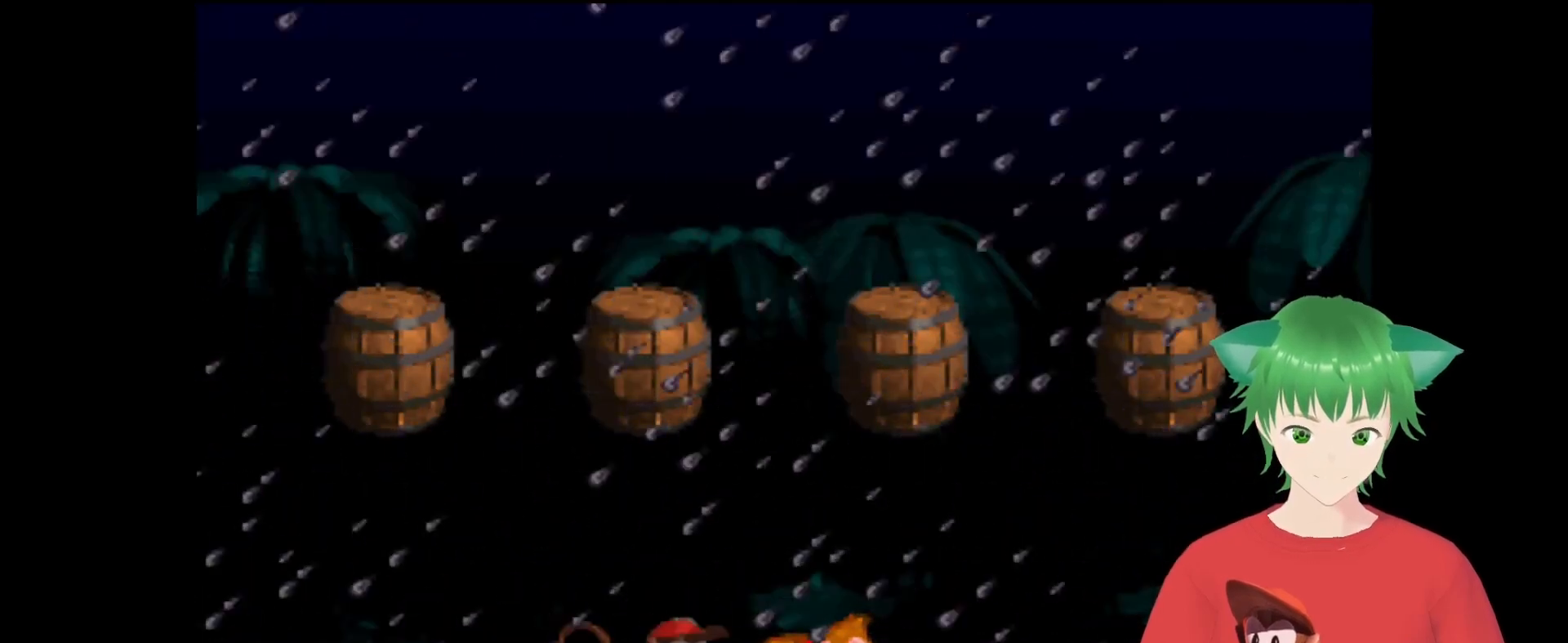
Gameplay with a controller (Nintendo layout); each line is a JSON object with the inputs held at the frame after it. "events" lists button and stick changes between this image and that frame as [ms after this image, input, new state], when the widget could be followed in between. Not read: L3 R3.
{"buttons": [], "events": [[67, "DPAD_RIGHT", "down"], [267, "DPAD_RIGHT", "up"]]}
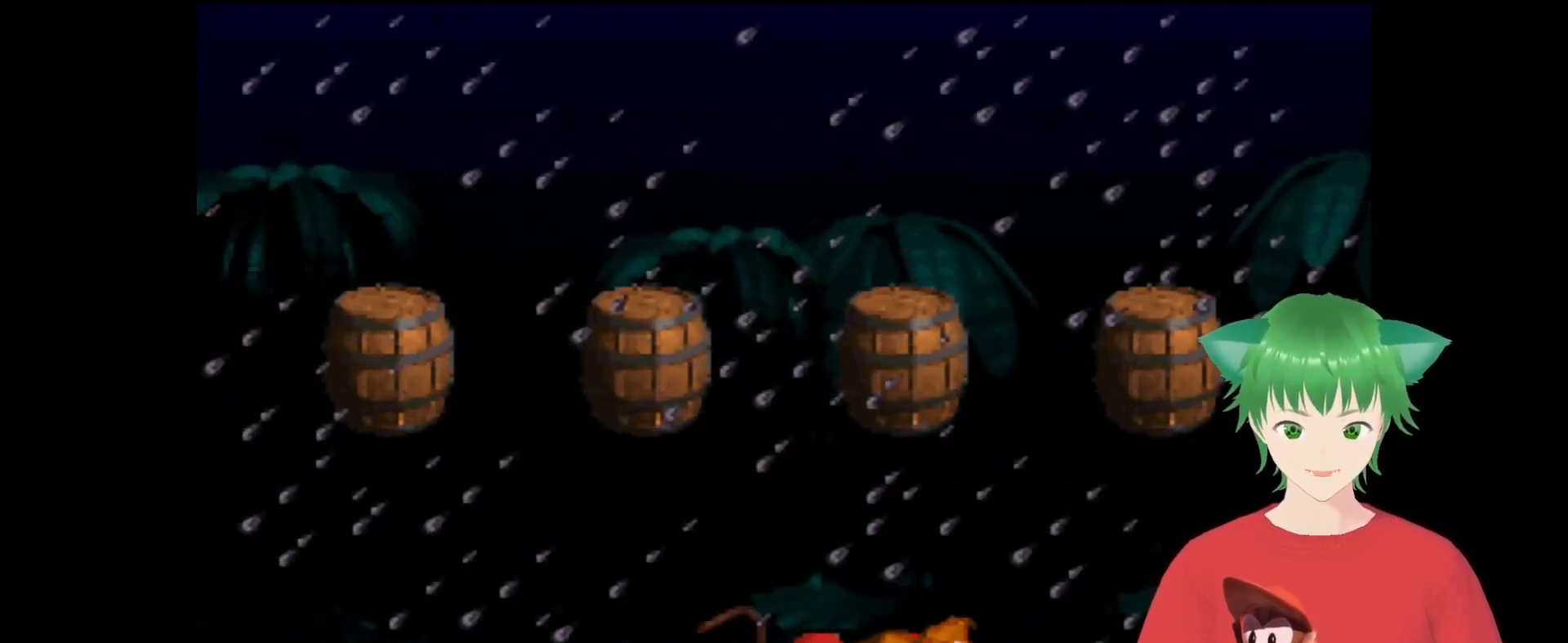
{"buttons": ["B"], "events": [[433, "B", "down"]]}
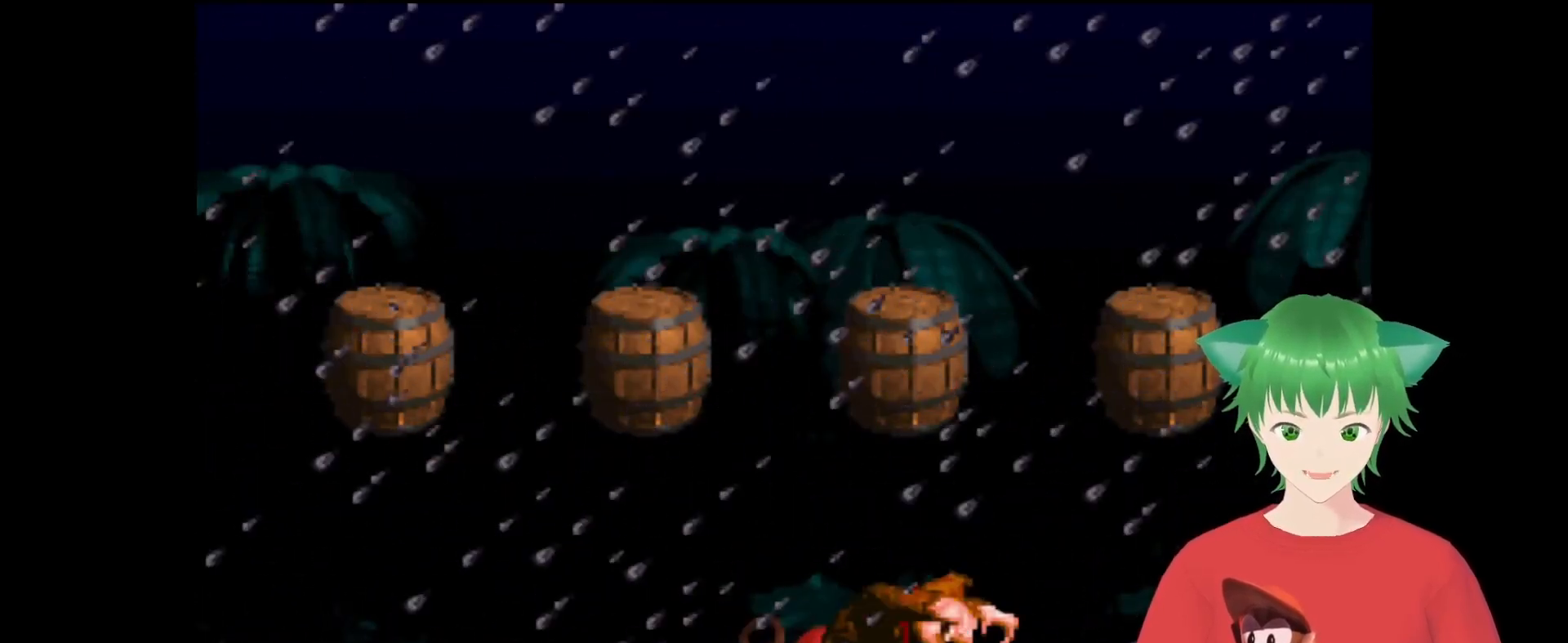
{"buttons": [], "events": [[233, "B", "up"]]}
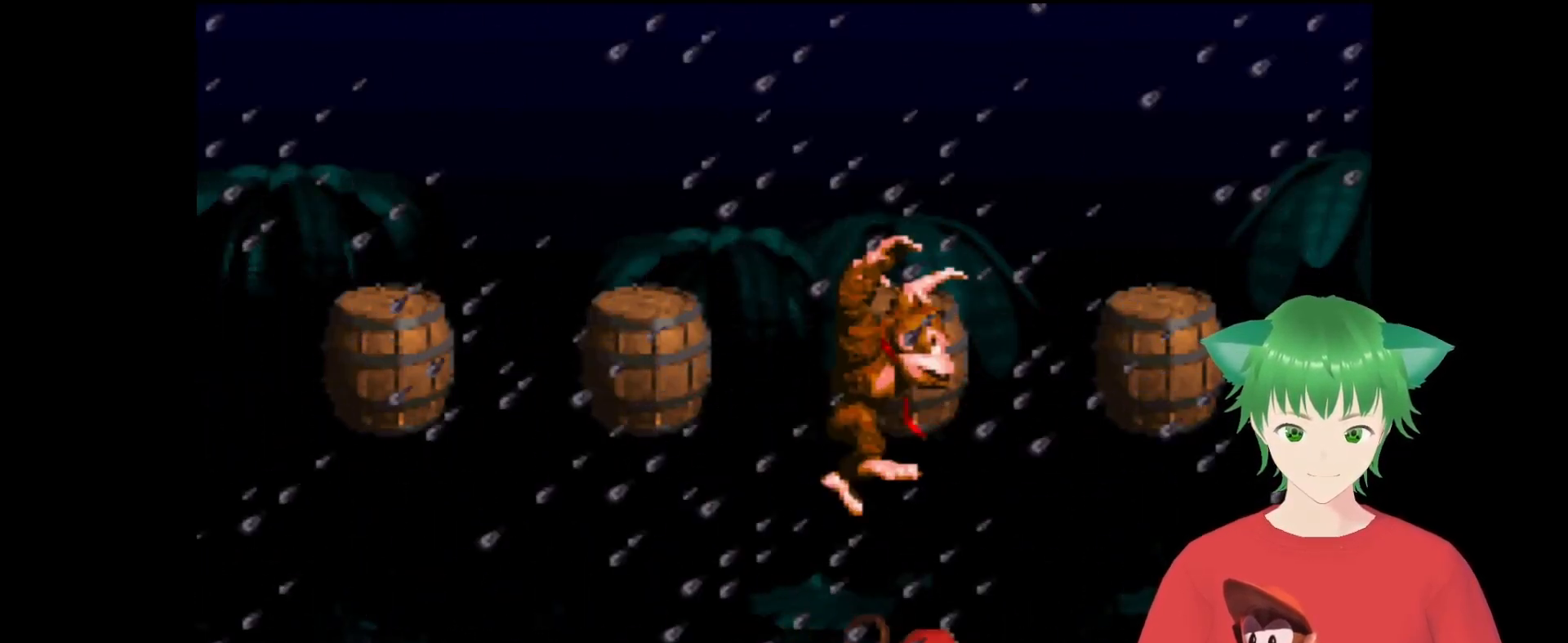
{"buttons": ["Y", "DPAD_LEFT"], "events": [[367, "Y", "down"], [500, "DPAD_LEFT", "down"]]}
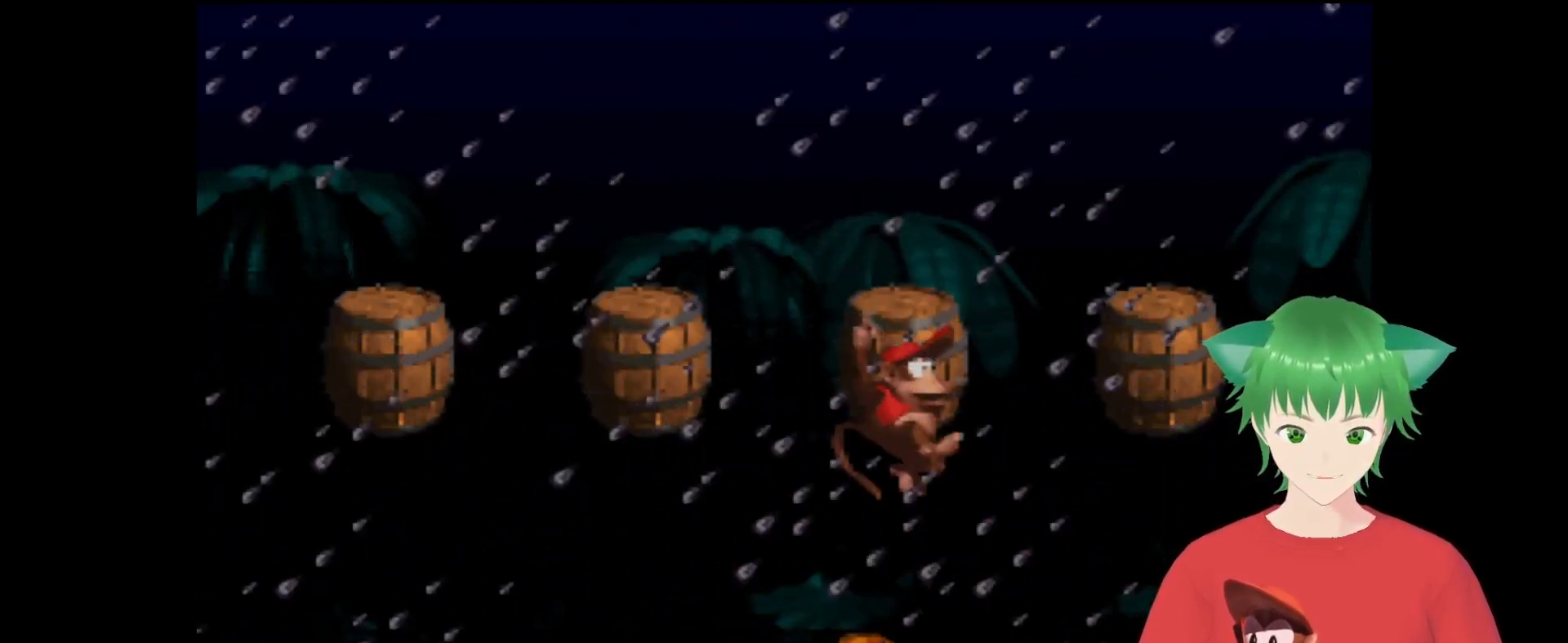
{"buttons": ["B", "Y", "DPAD_LEFT"], "events": [[67, "B", "down"]]}
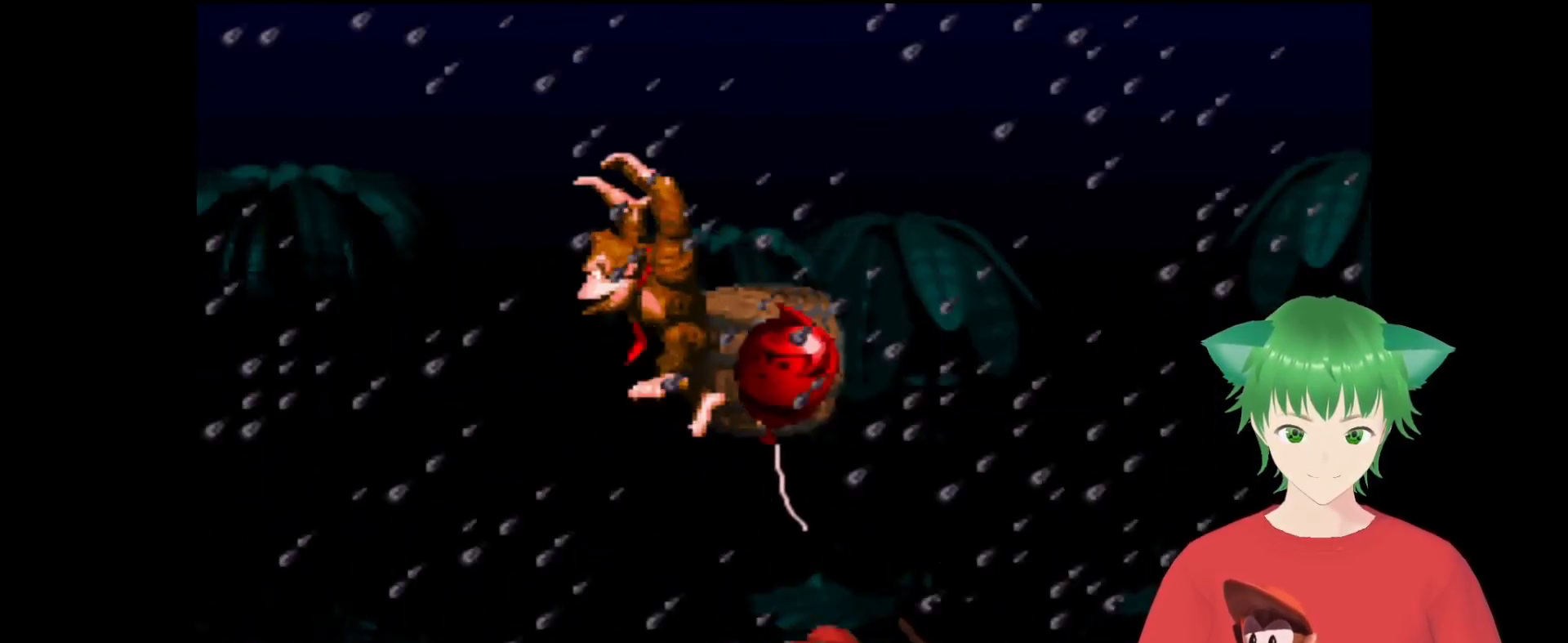
{"buttons": ["B", "Y", "DPAD_UP", "DPAD_RIGHT"], "events": [[200, "B", "up"], [200, "DPAD_LEFT", "up"], [233, "DPAD_RIGHT", "down"], [367, "DPAD_UP", "down"], [467, "B", "down"]]}
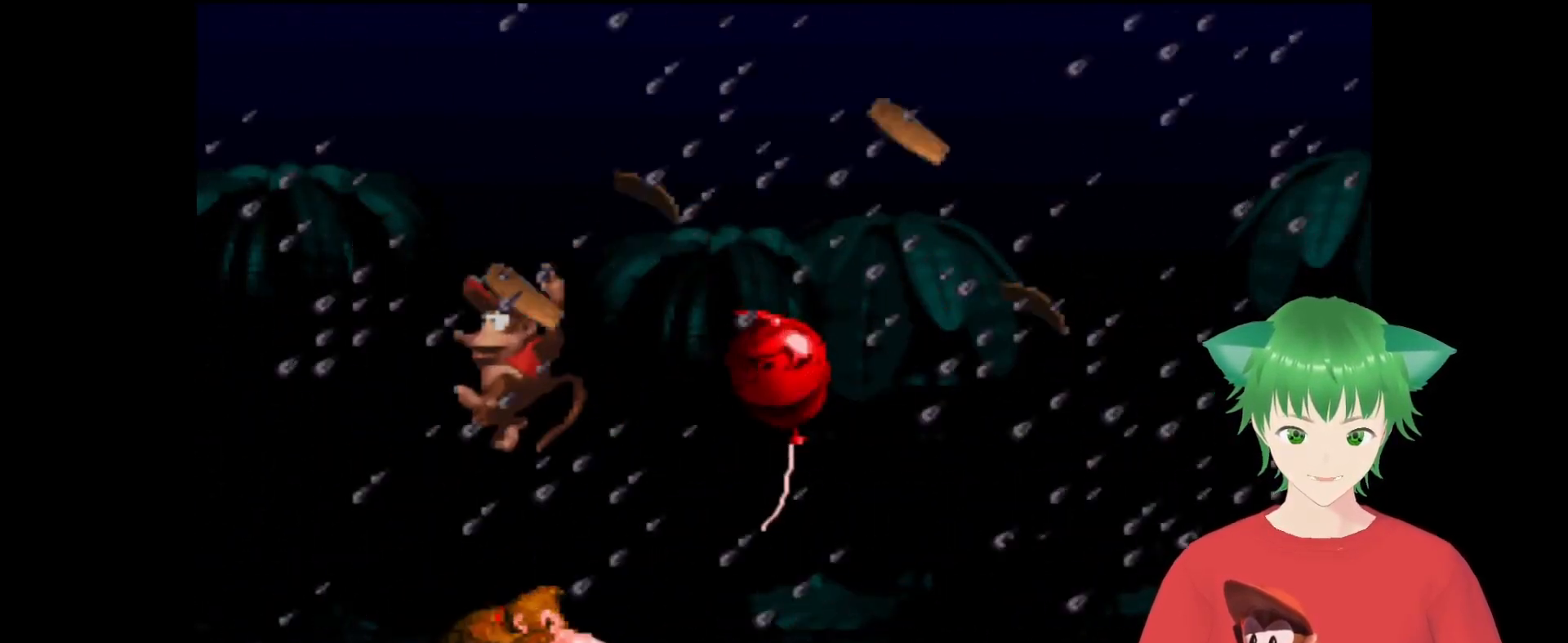
{"buttons": ["Y", "DPAD_UP", "DPAD_RIGHT"], "events": [[433, "B", "up"]]}
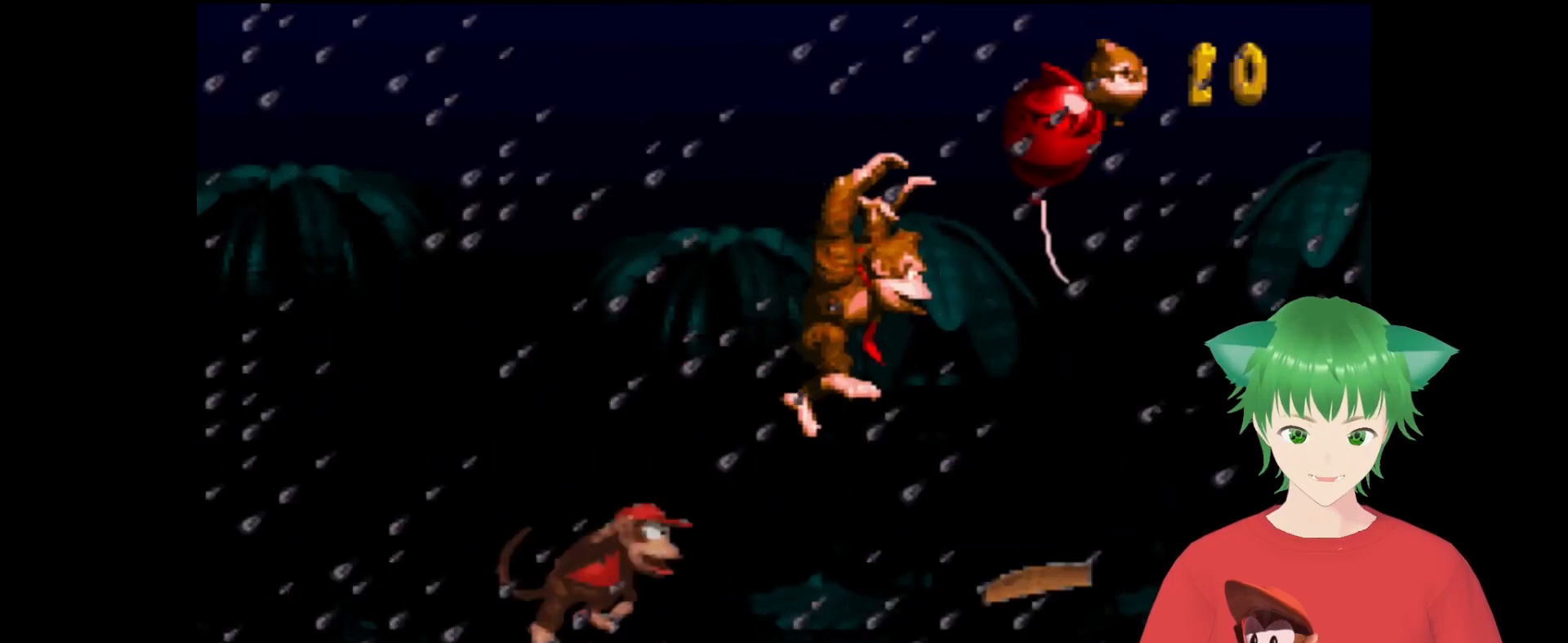
{"buttons": ["B", "Y", "DPAD_LEFT"], "events": [[300, "DPAD_UP", "up"], [367, "DPAD_RIGHT", "up"], [433, "DPAD_LEFT", "down"], [467, "B", "down"]]}
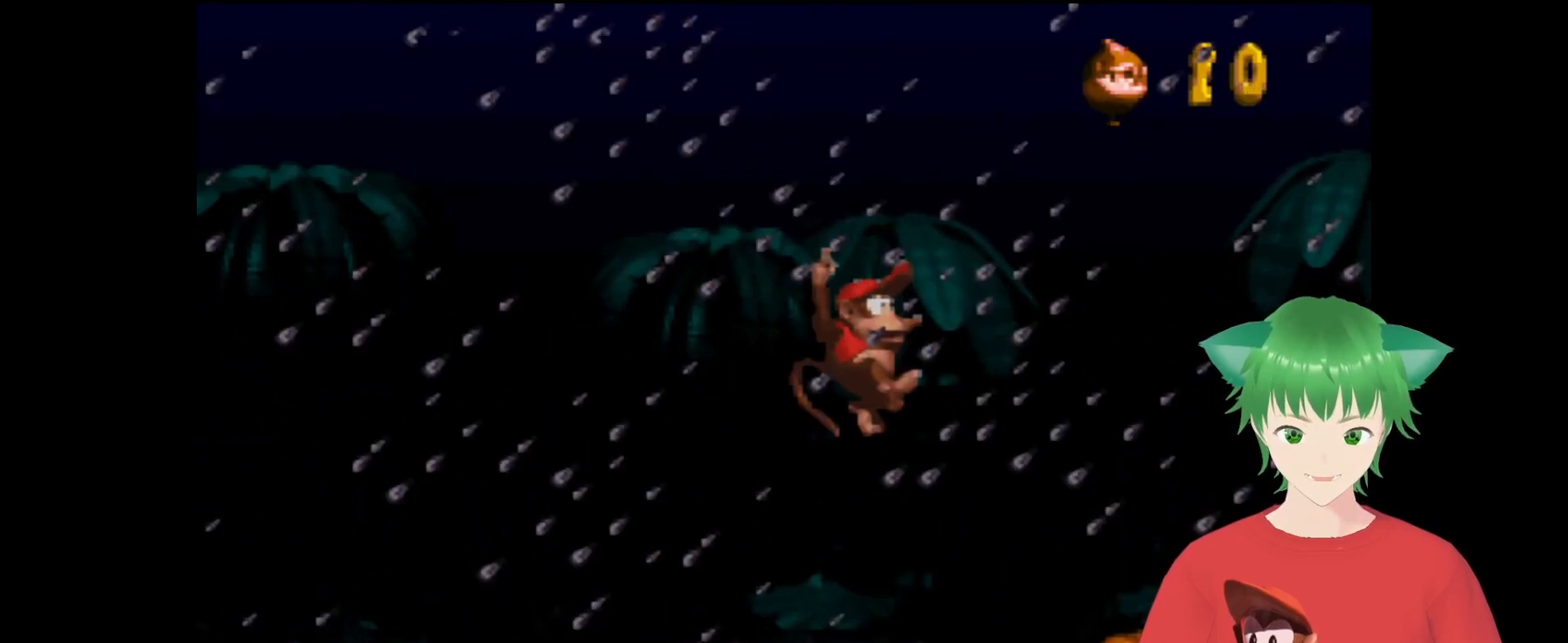
{"buttons": [], "events": [[267, "B", "up"], [333, "DPAD_LEFT", "up"], [367, "Y", "up"]]}
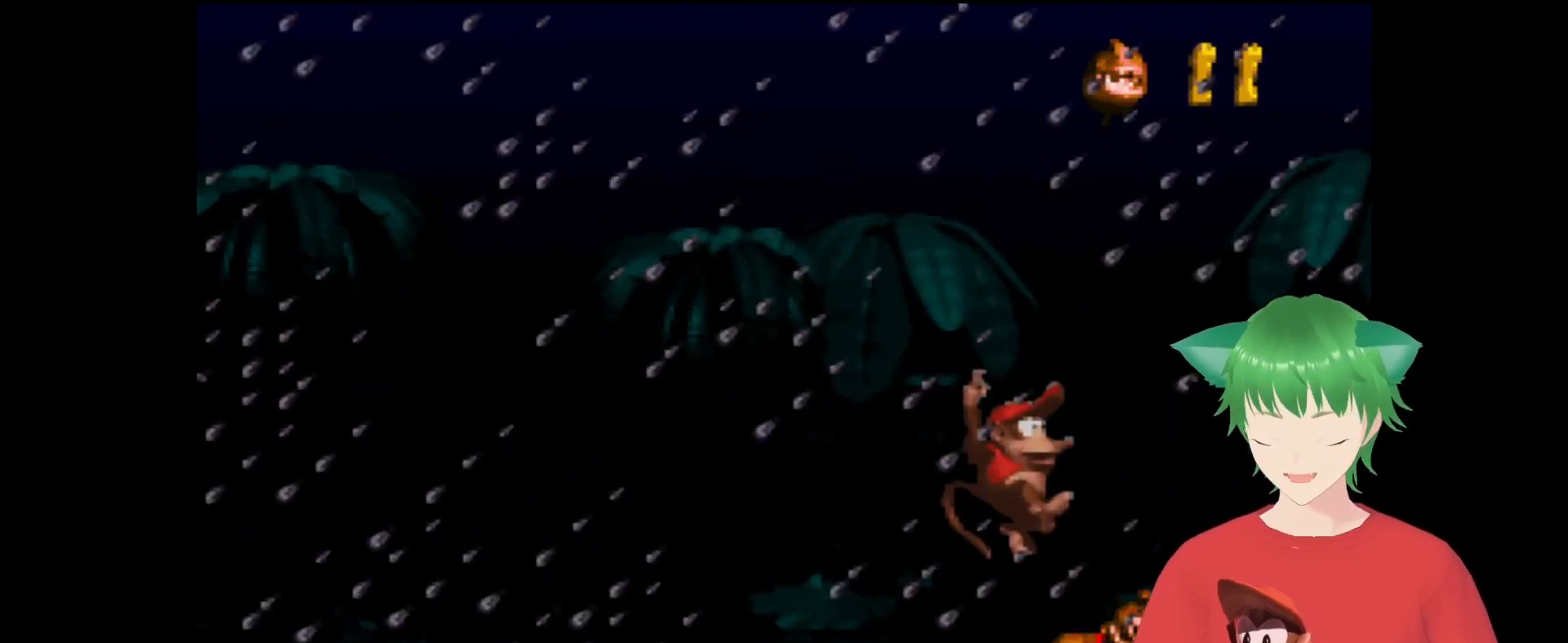
{"buttons": [], "events": []}
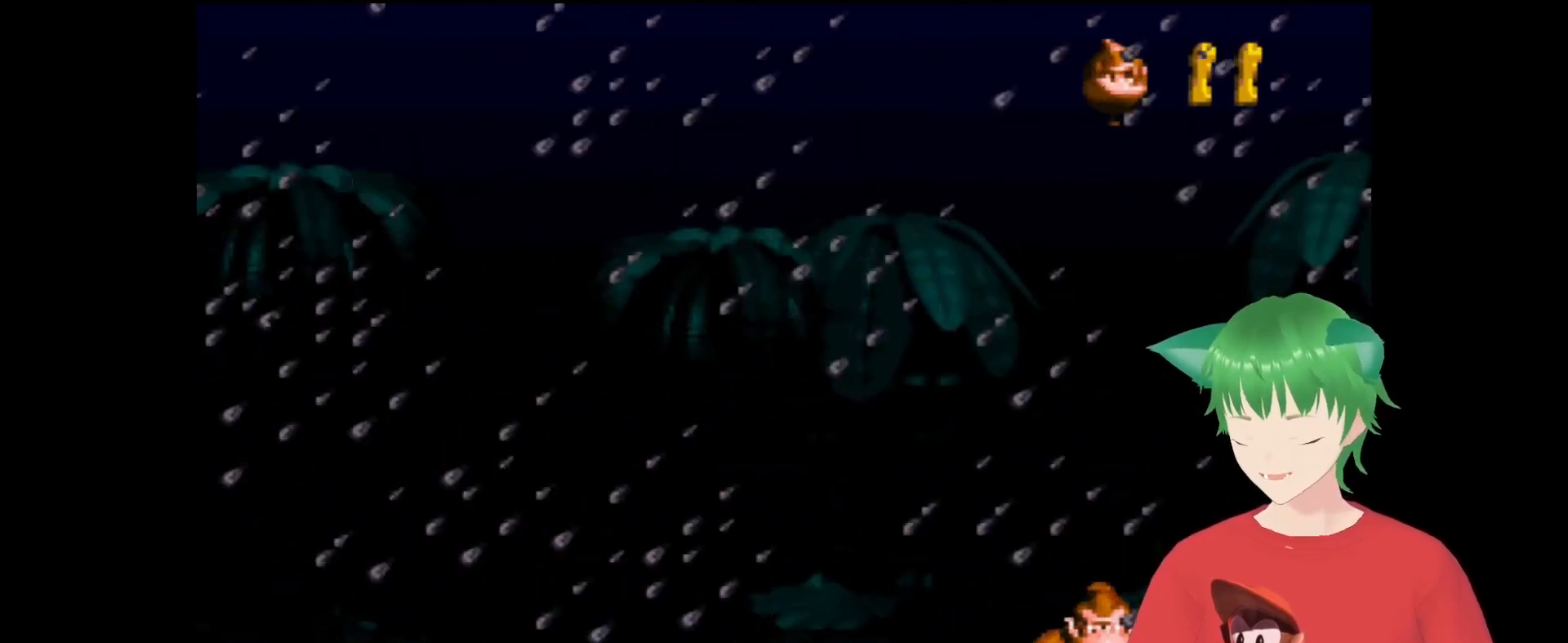
{"buttons": [], "events": []}
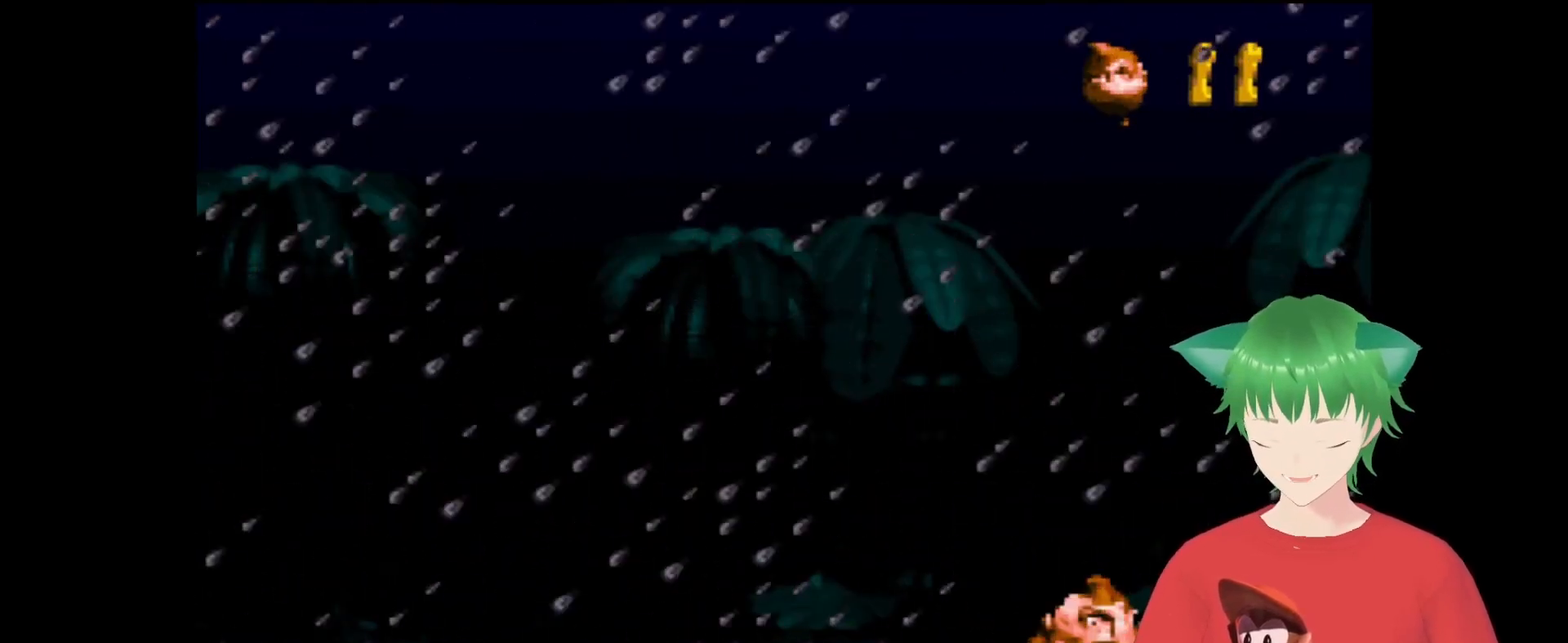
{"buttons": [], "events": []}
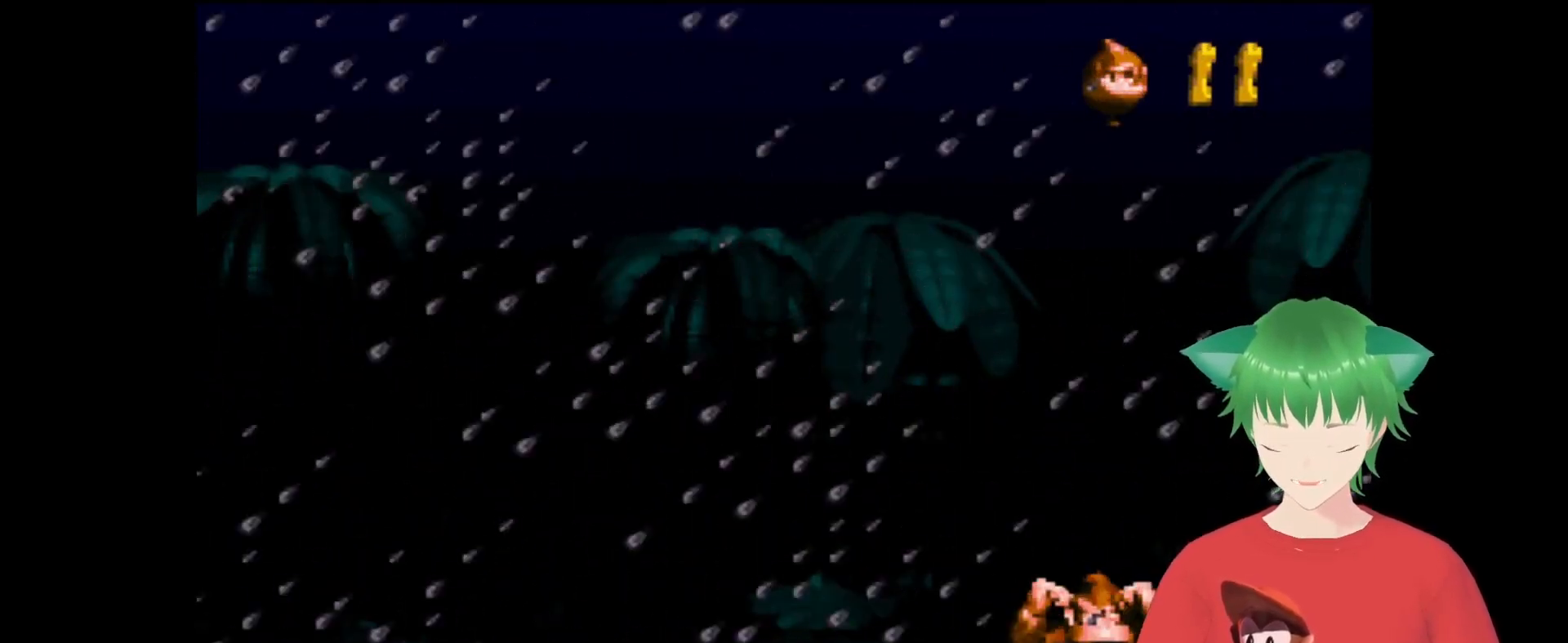
{"buttons": [], "events": []}
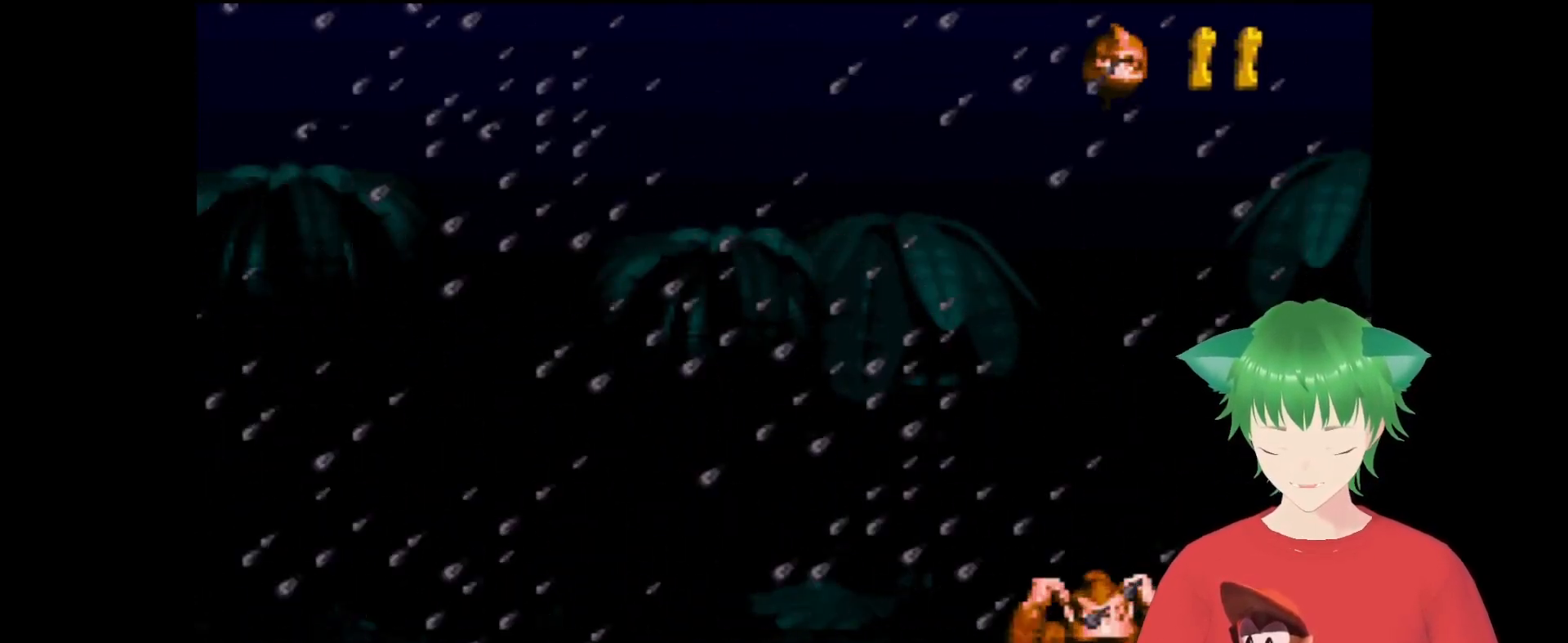
{"buttons": [], "events": []}
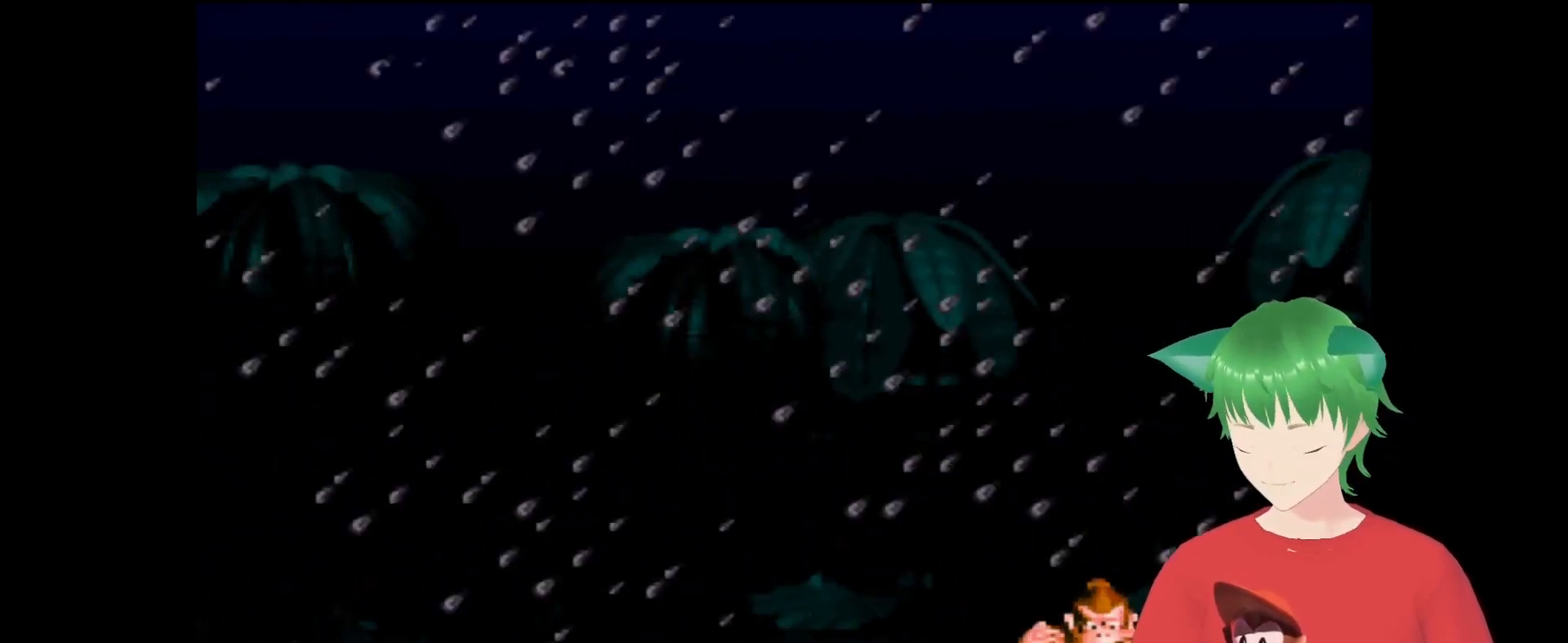
{"buttons": [], "events": []}
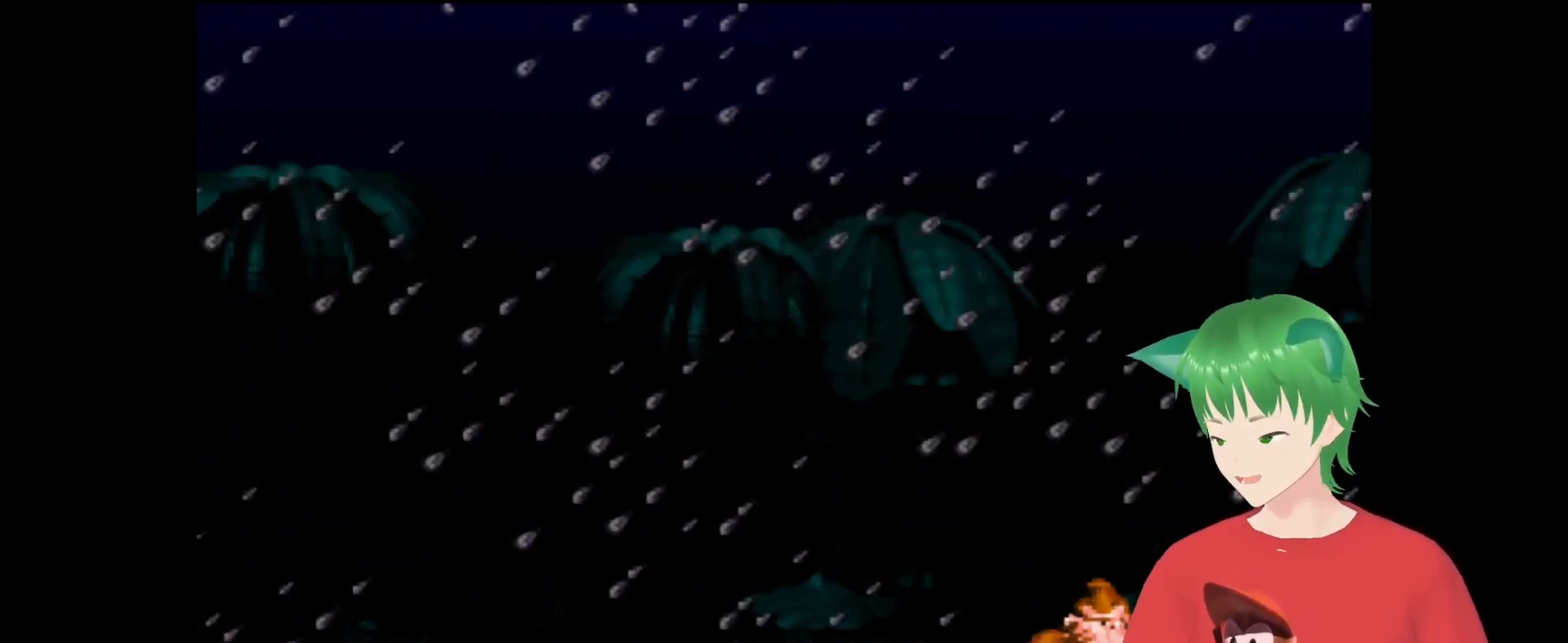
{"buttons": [], "events": []}
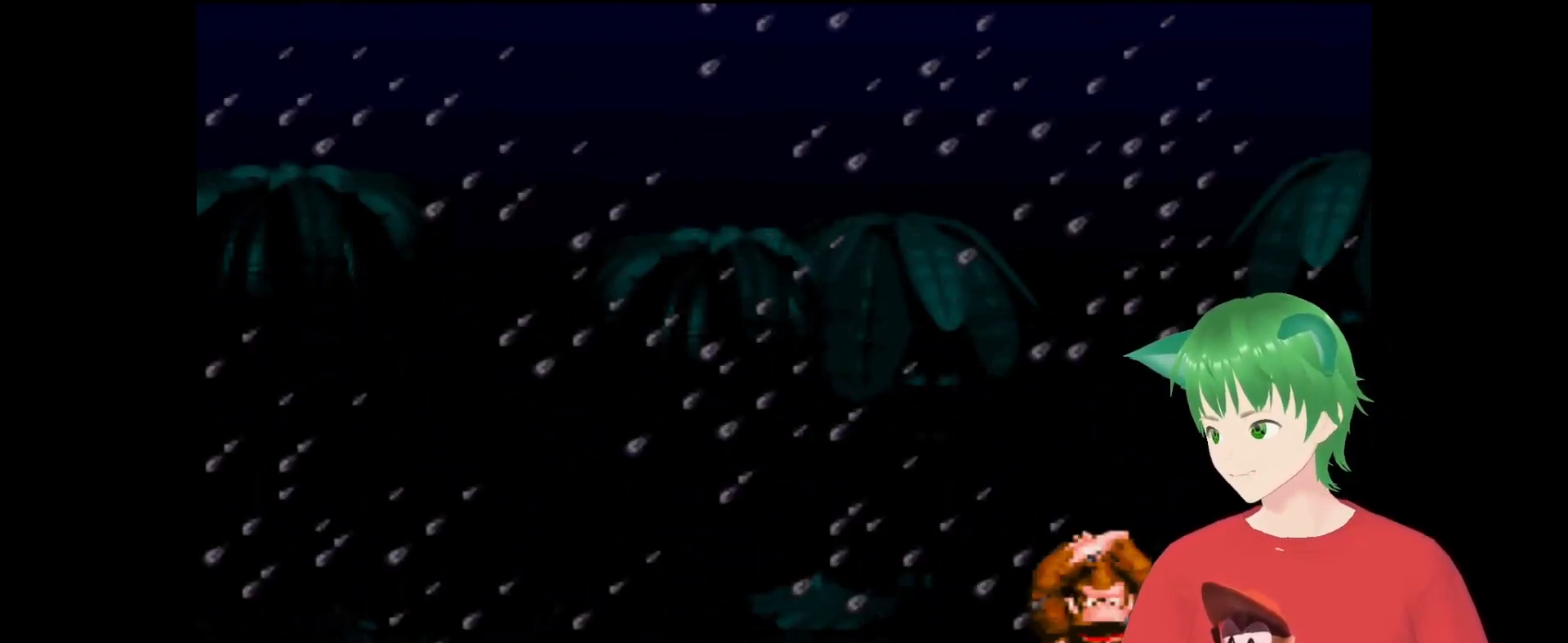
{"buttons": [], "events": []}
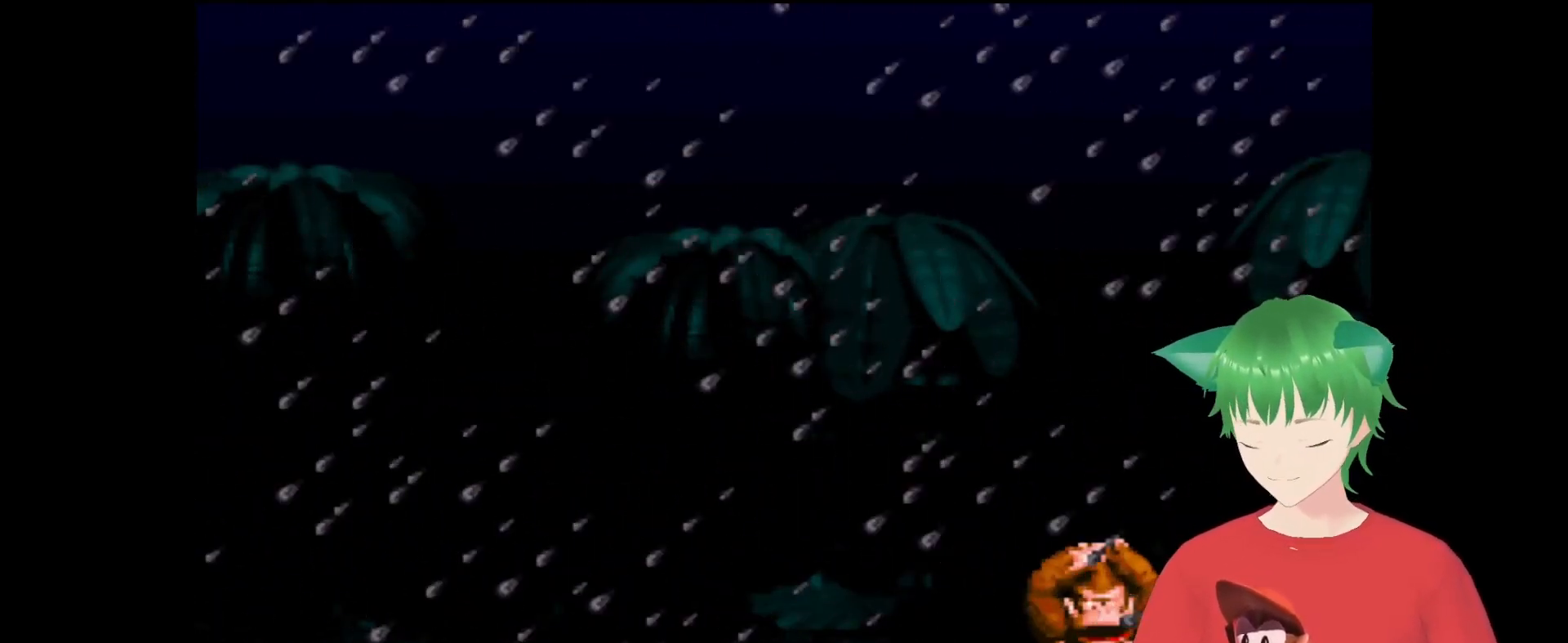
{"buttons": ["B"], "events": [[333, "B", "down"]]}
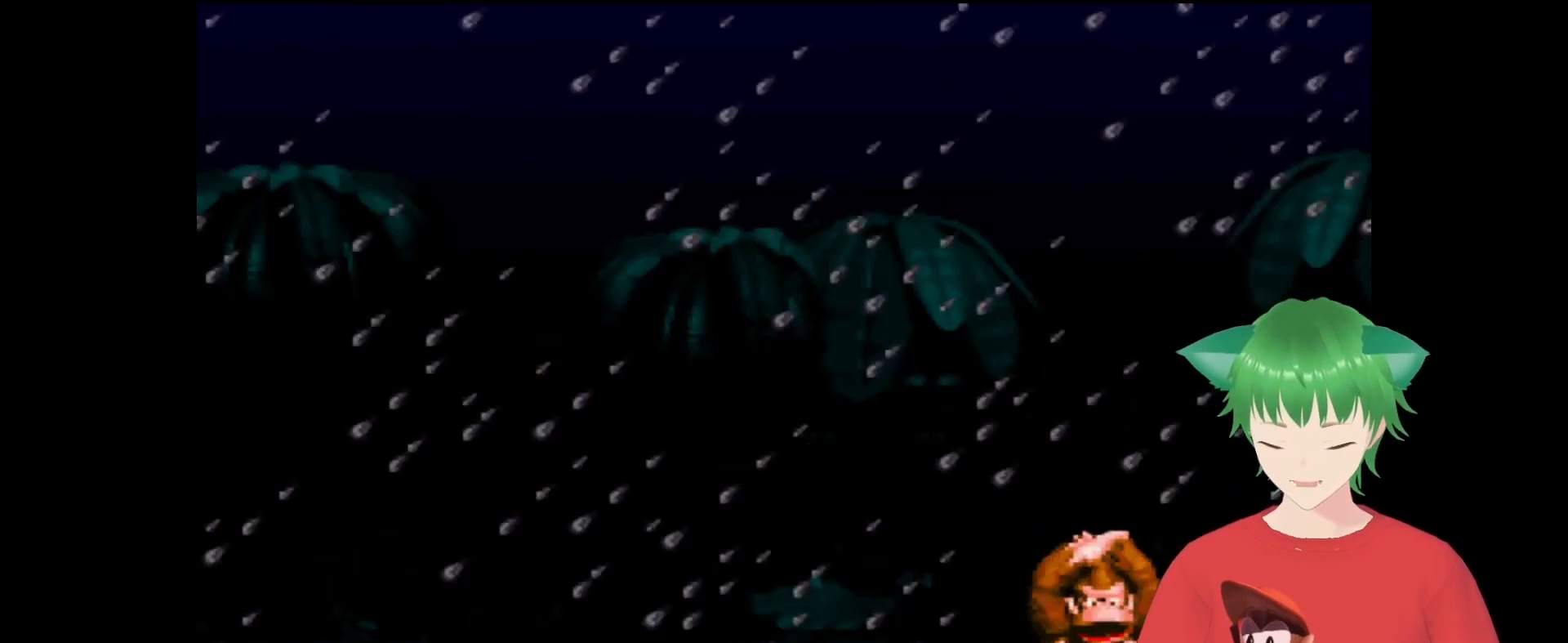
{"buttons": ["START"], "events": [[33, "B", "up"], [467, "START", "down"]]}
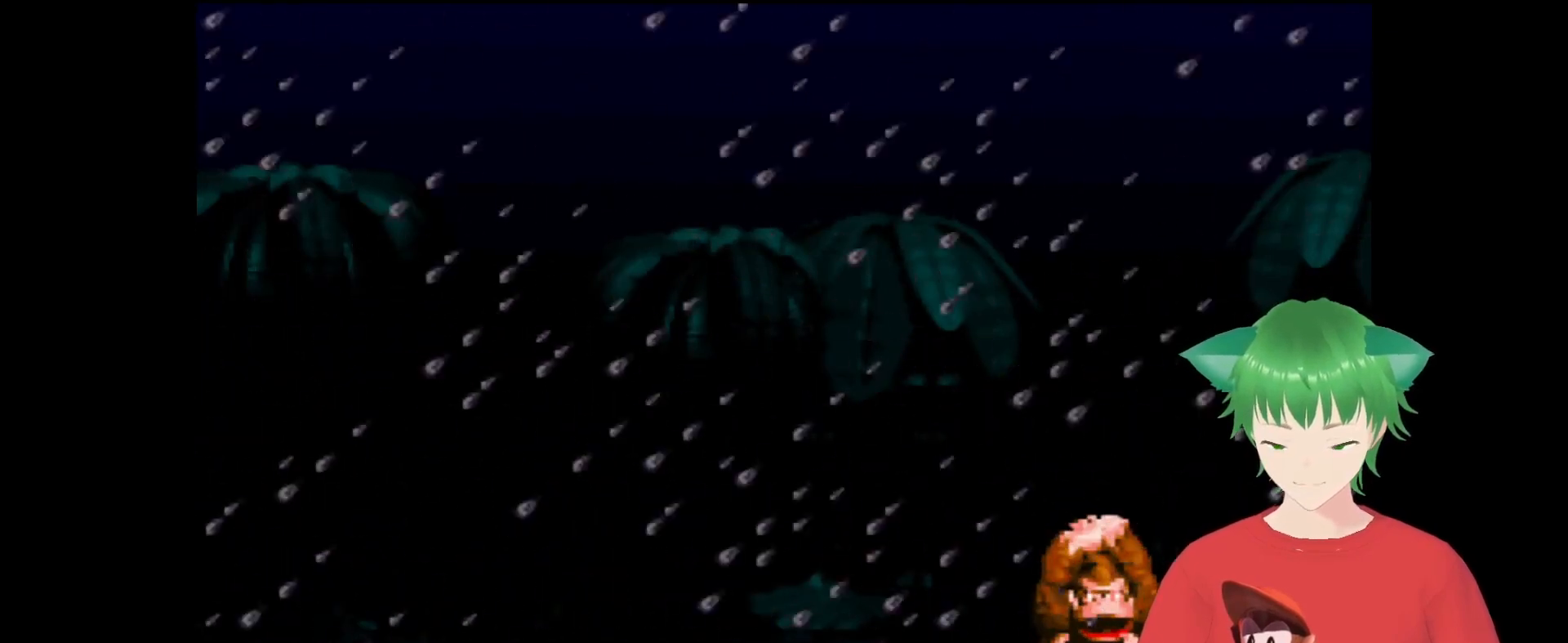
{"buttons": [], "events": [[200, "START", "up"]]}
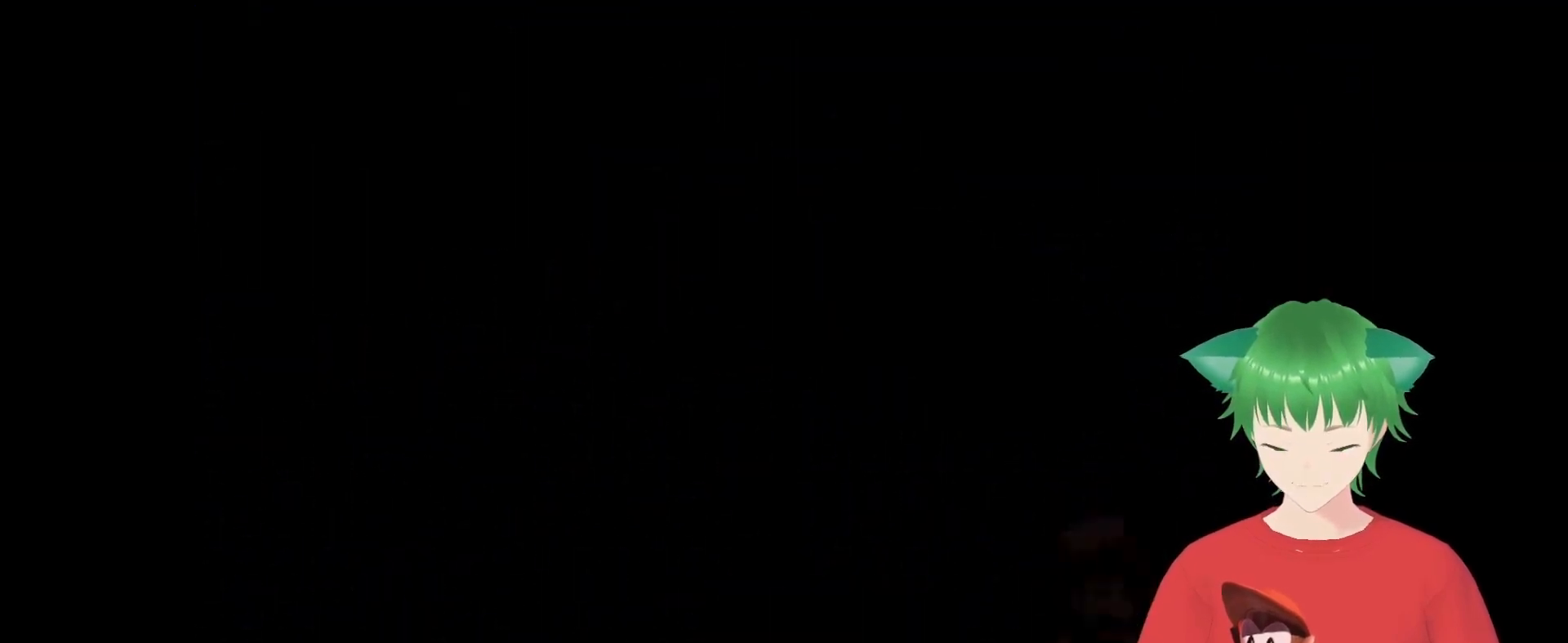
{"buttons": [], "events": []}
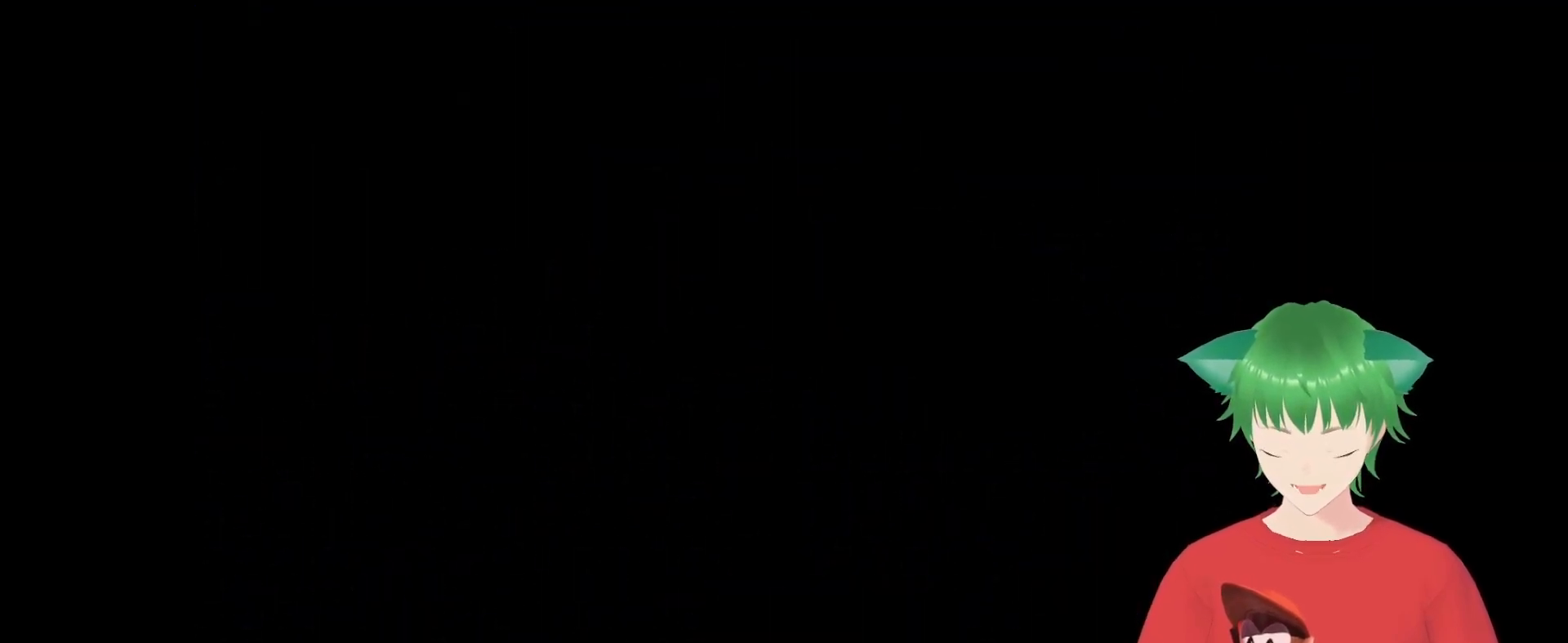
{"buttons": [], "events": []}
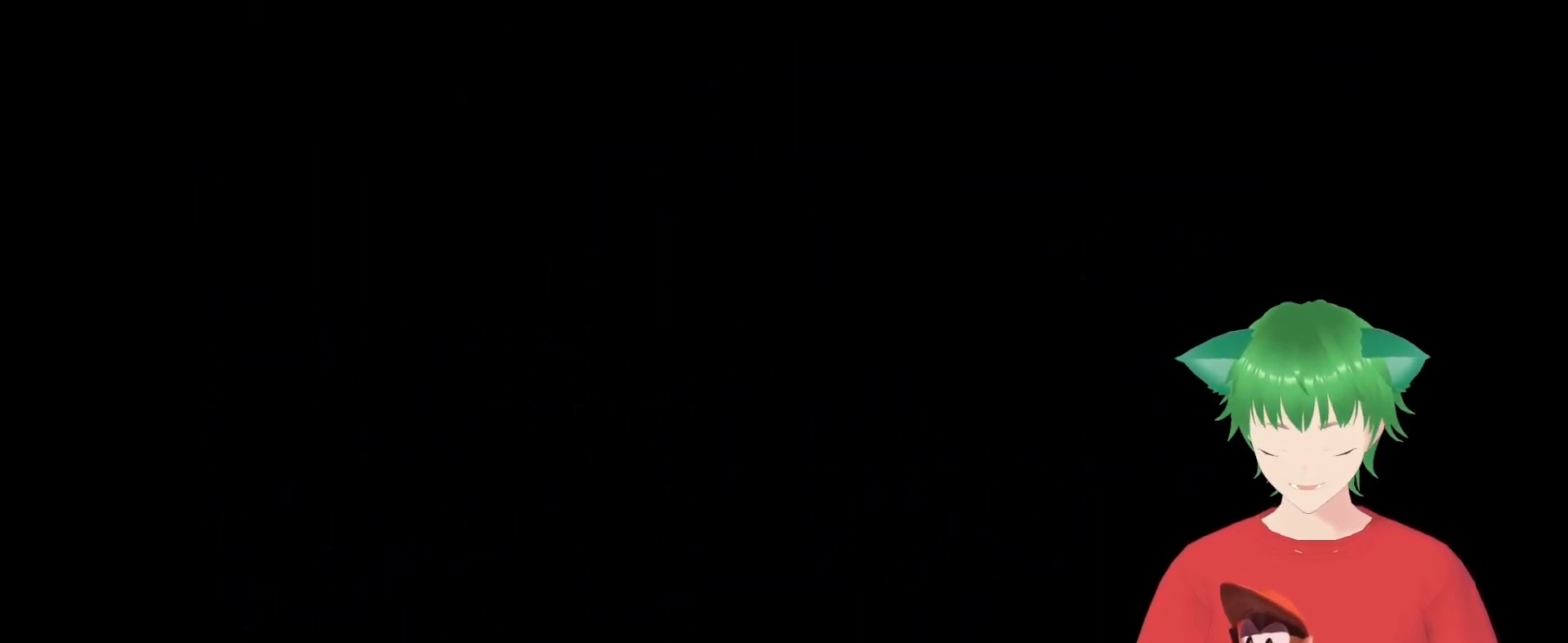
{"buttons": [], "events": []}
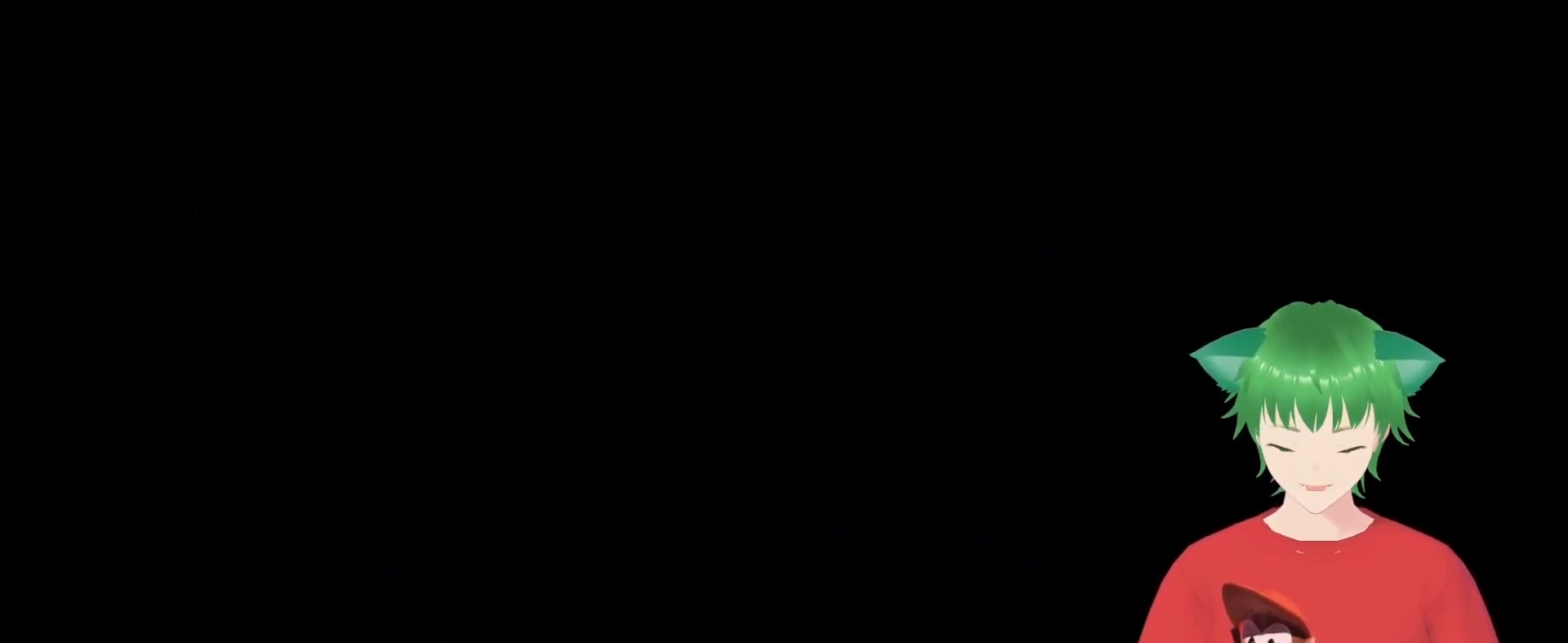
{"buttons": [], "events": []}
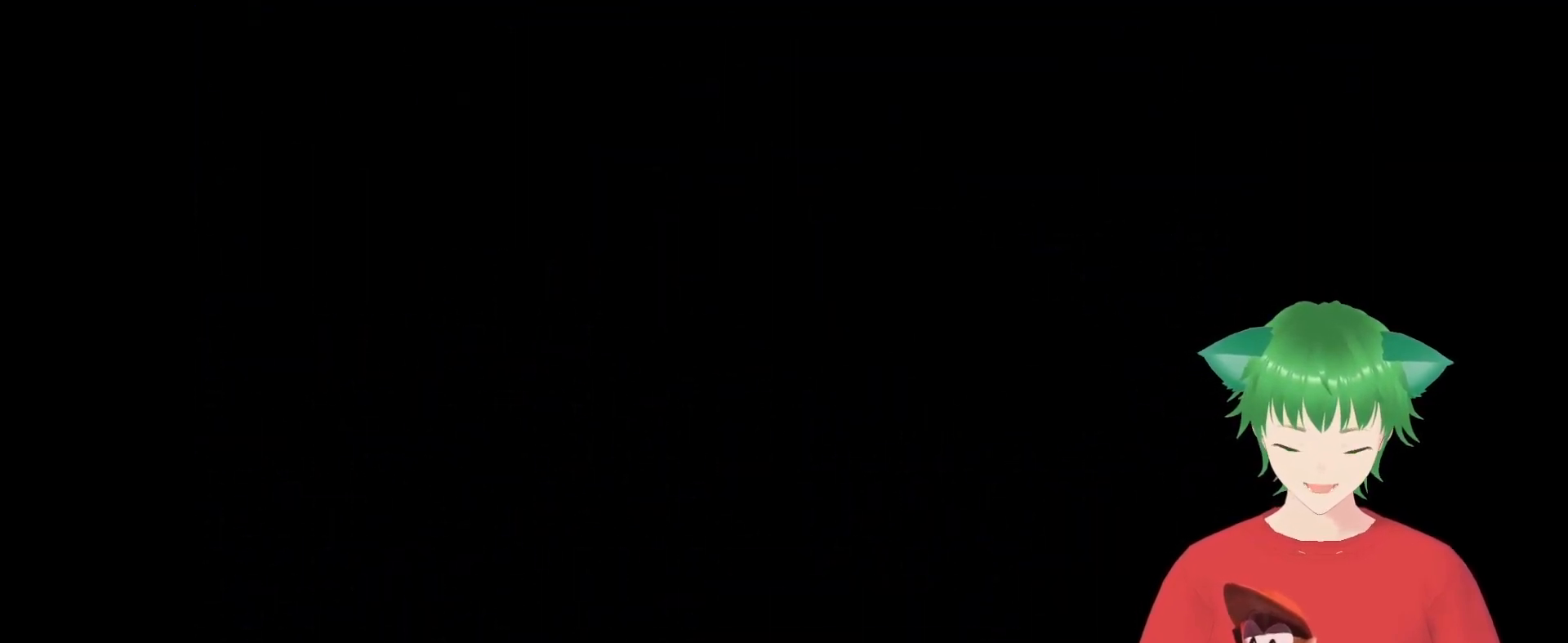
{"buttons": [], "events": []}
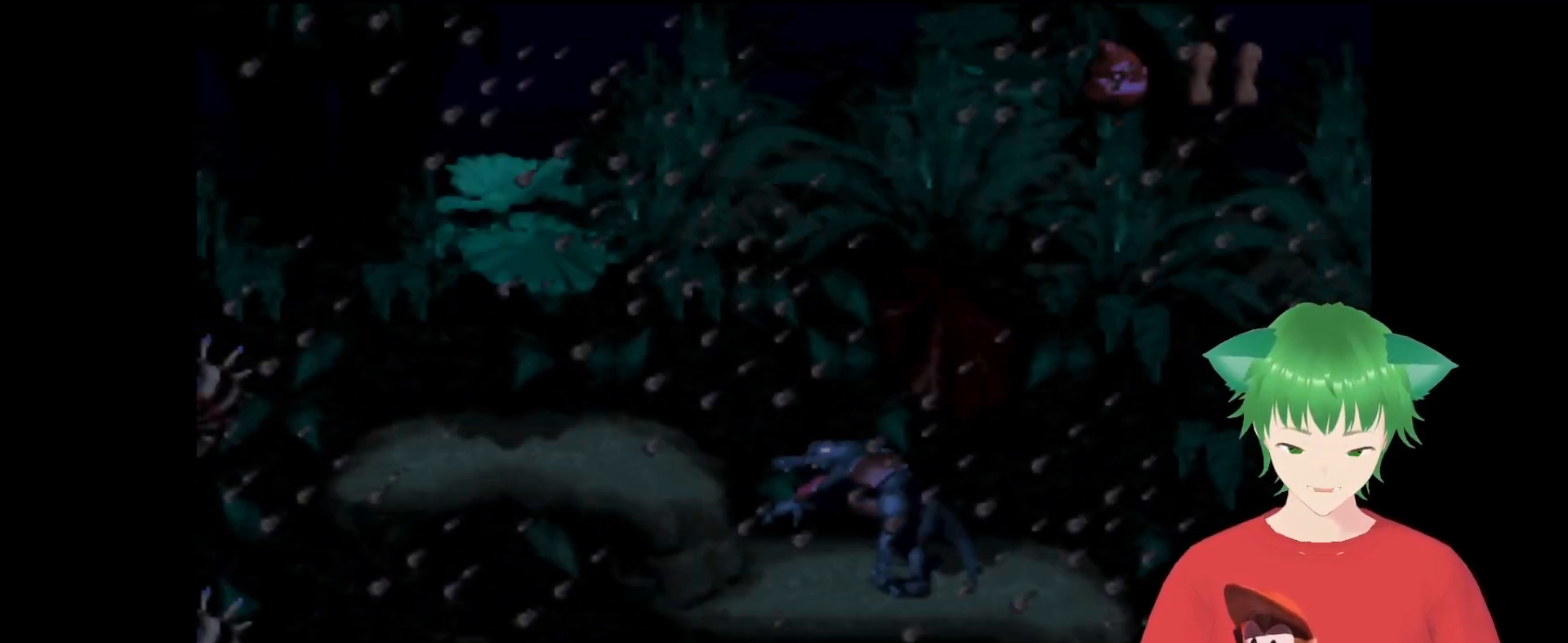
{"buttons": ["Y"], "events": [[367, "Y", "down"]]}
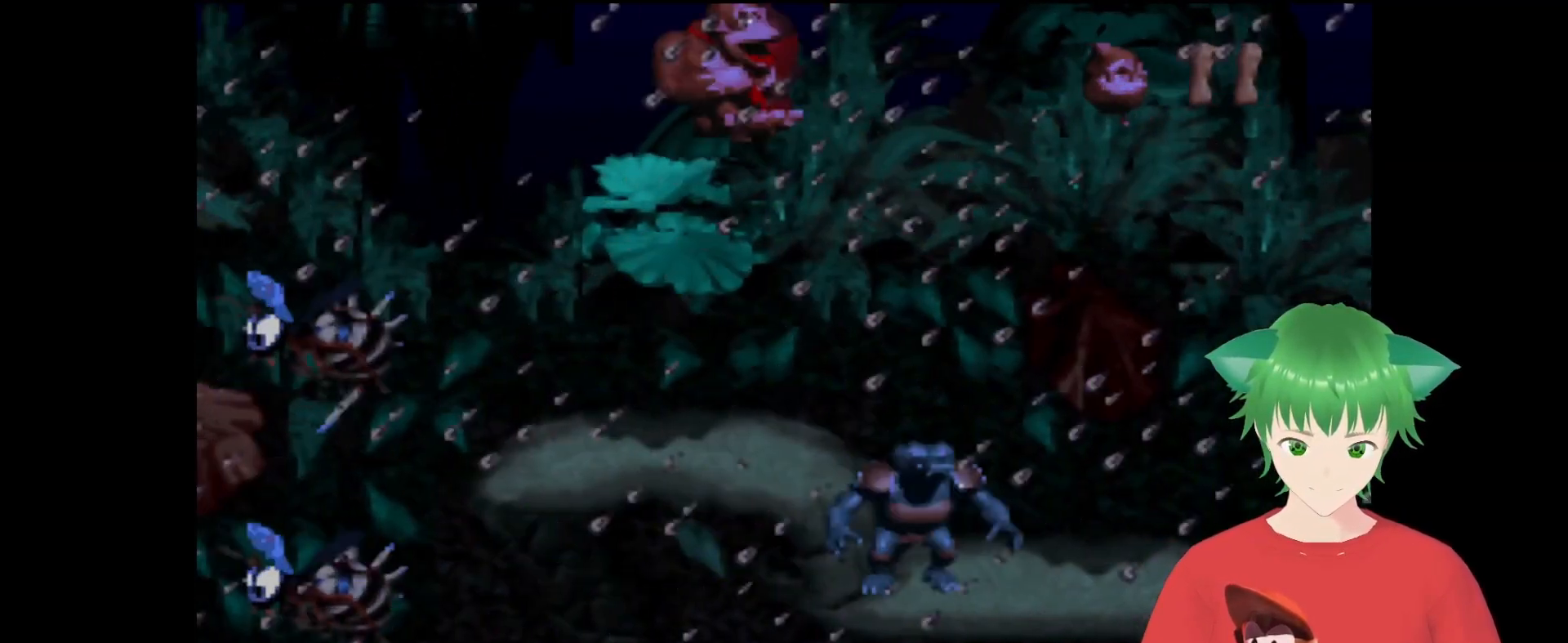
{"buttons": ["B", "Y", "DPAD_RIGHT"], "events": [[300, "B", "down"], [300, "DPAD_RIGHT", "down"]]}
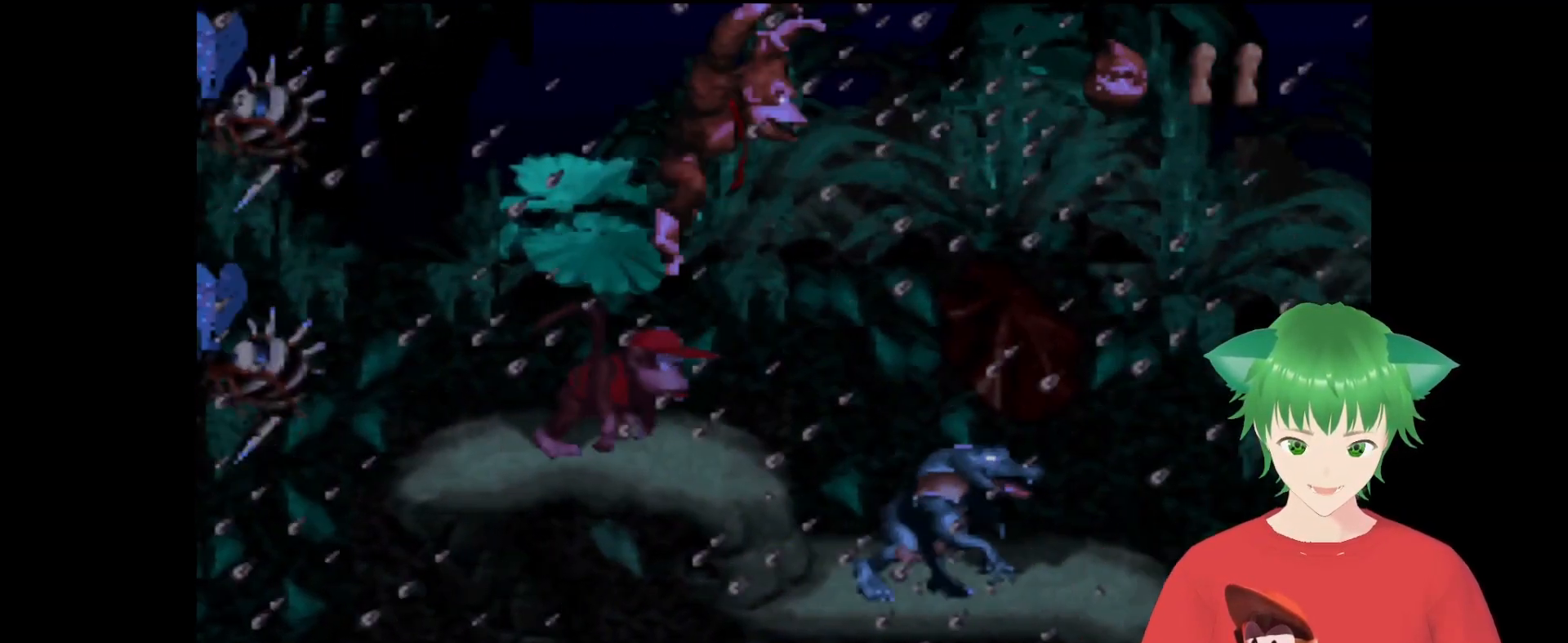
{"buttons": ["Y", "DPAD_RIGHT"], "events": [[200, "DPAD_RIGHT", "up"], [267, "B", "up"], [333, "DPAD_RIGHT", "down"]]}
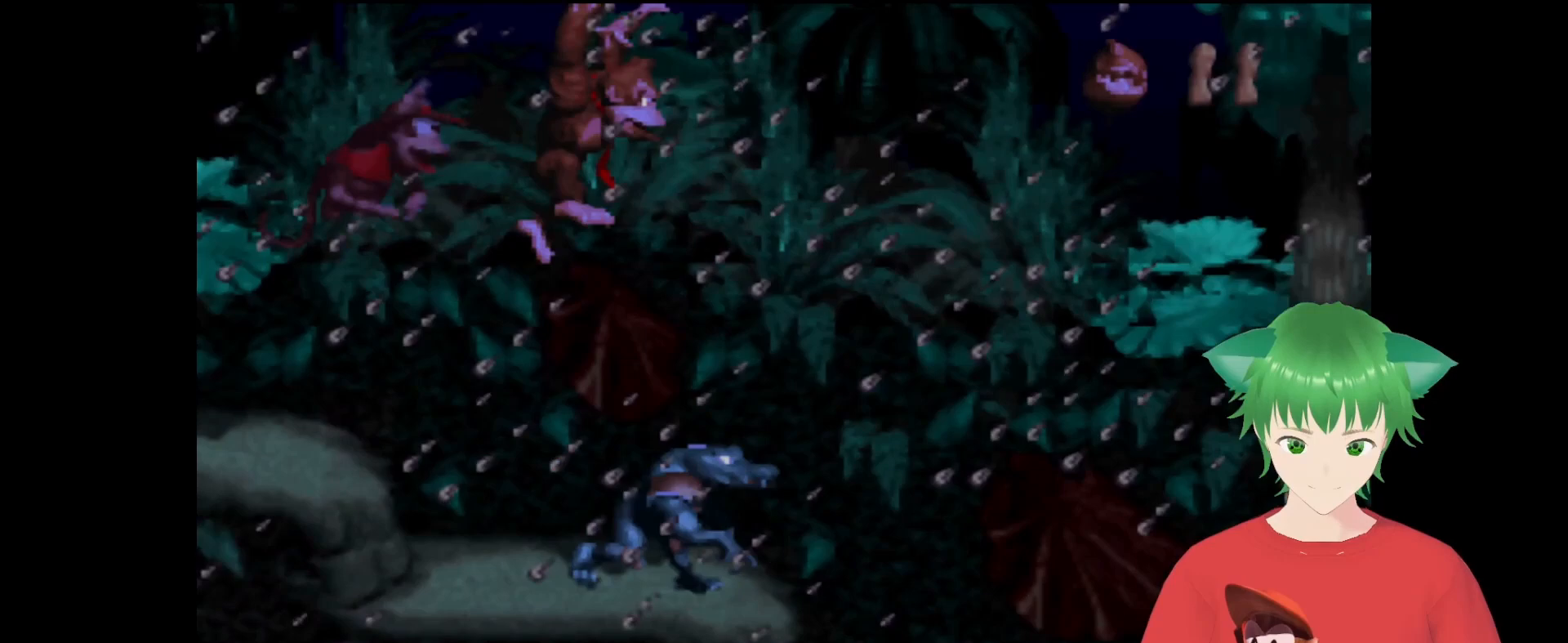
{"buttons": ["Y", "DPAD_UP", "DPAD_RIGHT"], "events": [[67, "DPAD_UP", "down"]]}
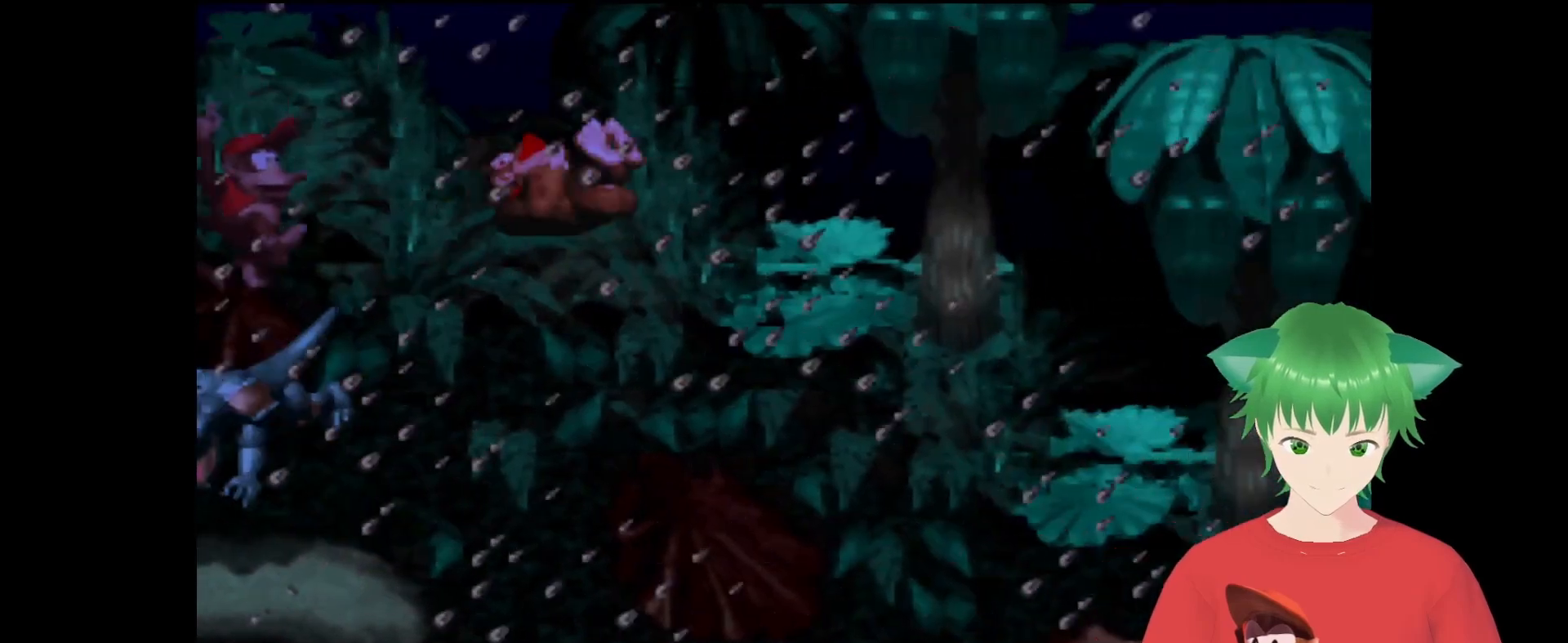
{"buttons": ["Y", "DPAD_UP", "DPAD_RIGHT"], "events": []}